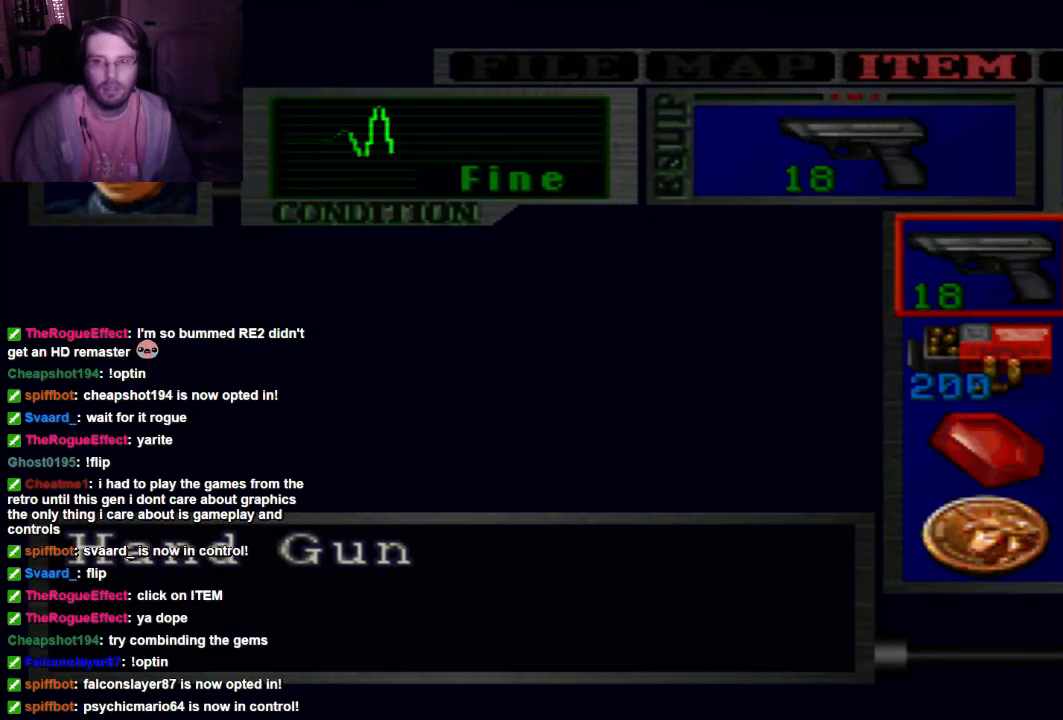
Gameplay with a controller (Xbox layout); each line is a JSON object with the inputs held at the frame after it (dt_ms = milliseconds from this image to that frame). "events" lists button and stick changes between this image and that frame as [ms after this image, input, new state], when the widget could be followed in between. Not read: L3 R3.
{"dt_ms": 500, "buttons": [], "left_stick": "center", "right_stick": "center", "events": [[333, "DPAD_UP", "down"], [433, "DPAD_UP", "up"]]}
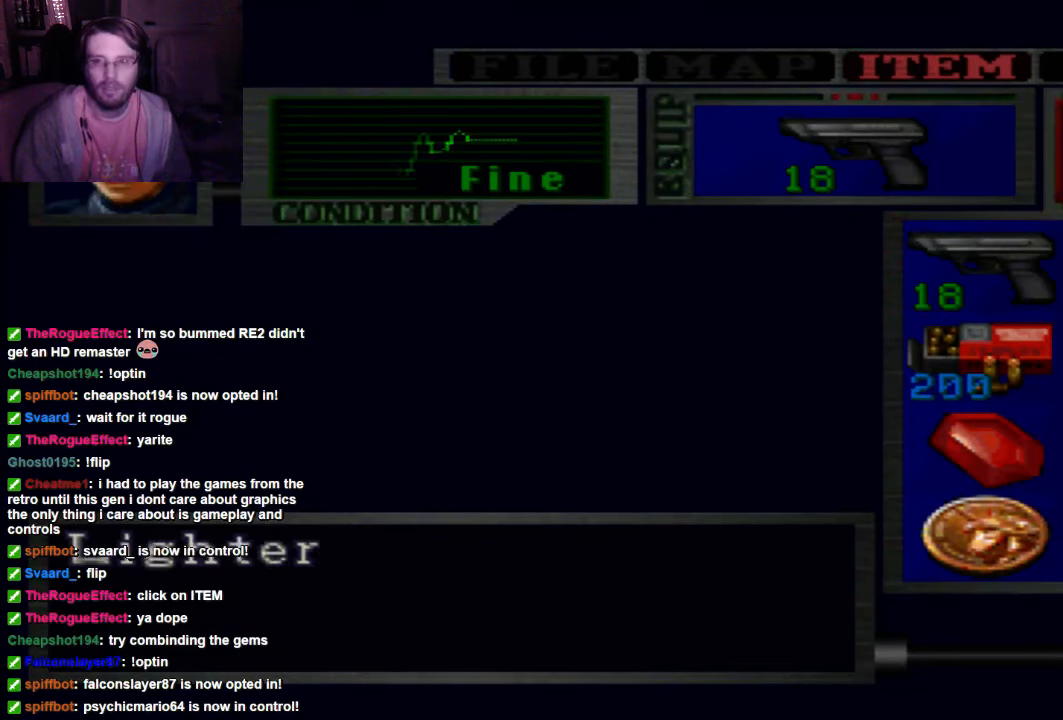
{"dt_ms": 500, "buttons": [], "left_stick": "center", "right_stick": "center", "events": [[67, "DPAD_UP", "down"], [200, "DPAD_UP", "up"]]}
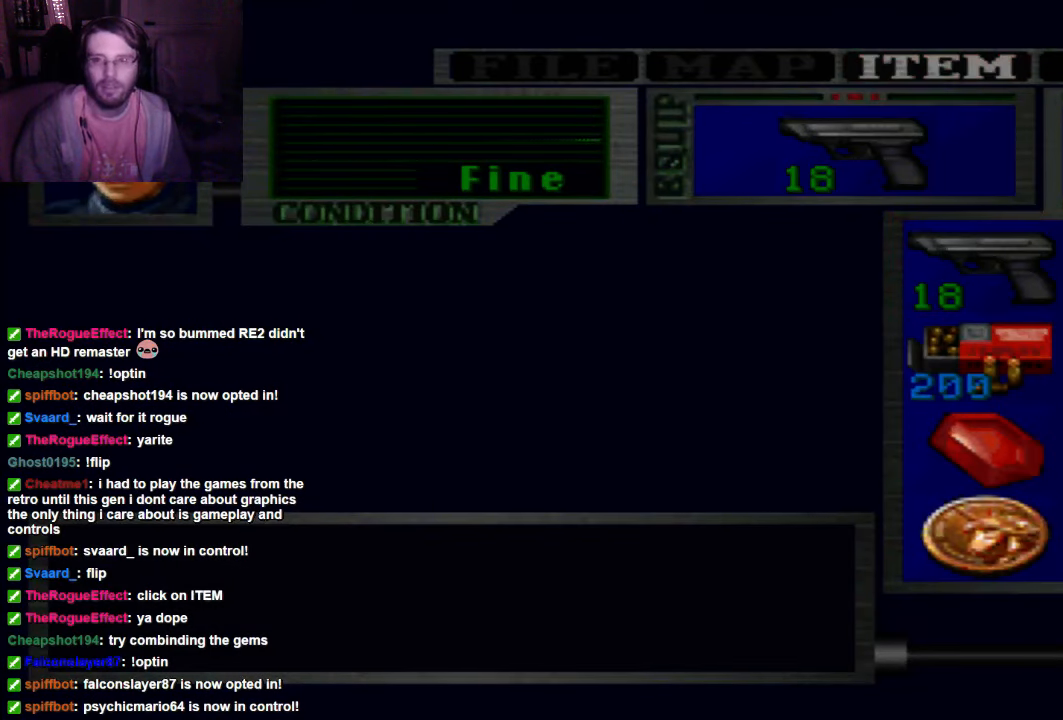
{"dt_ms": 500, "buttons": ["A"], "left_stick": "center", "right_stick": "center", "events": [[367, "A", "down"]]}
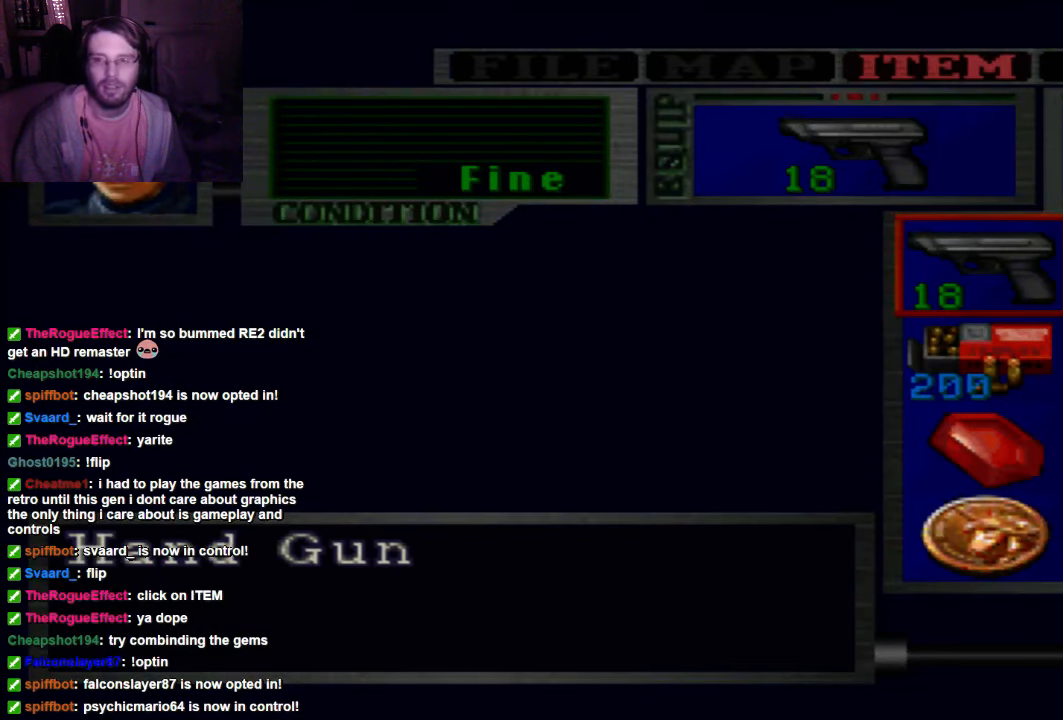
{"dt_ms": 500, "buttons": [], "left_stick": "center", "right_stick": "center", "events": [[133, "A", "up"]]}
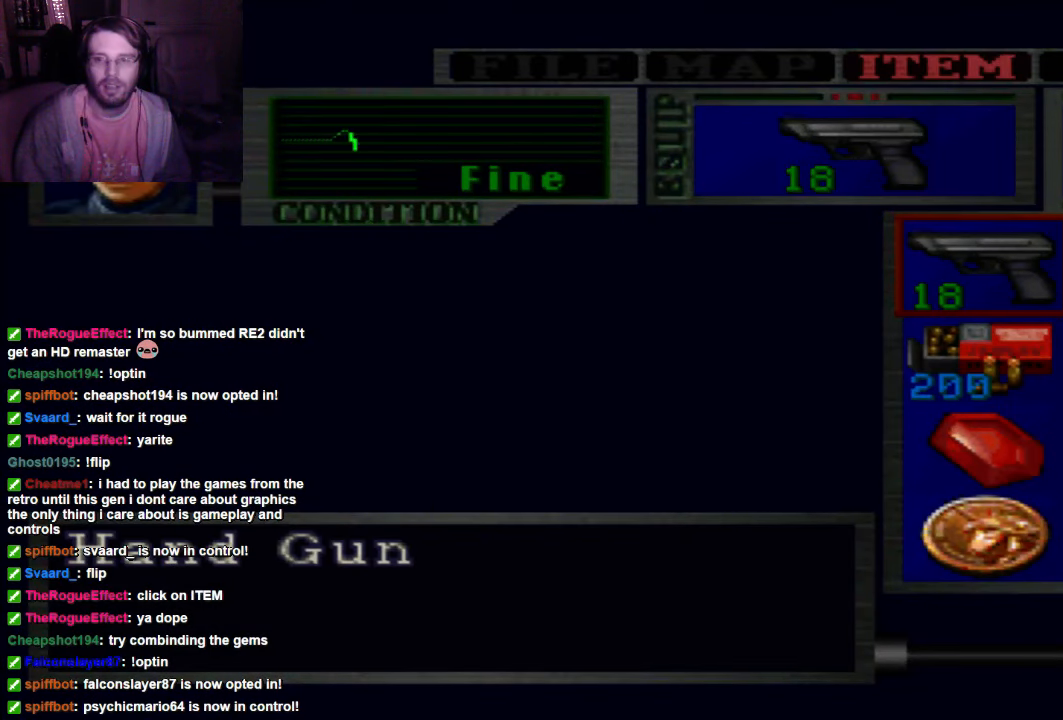
{"dt_ms": 500, "buttons": [], "left_stick": "center", "right_stick": "center", "events": [[300, "A", "down"], [500, "A", "up"]]}
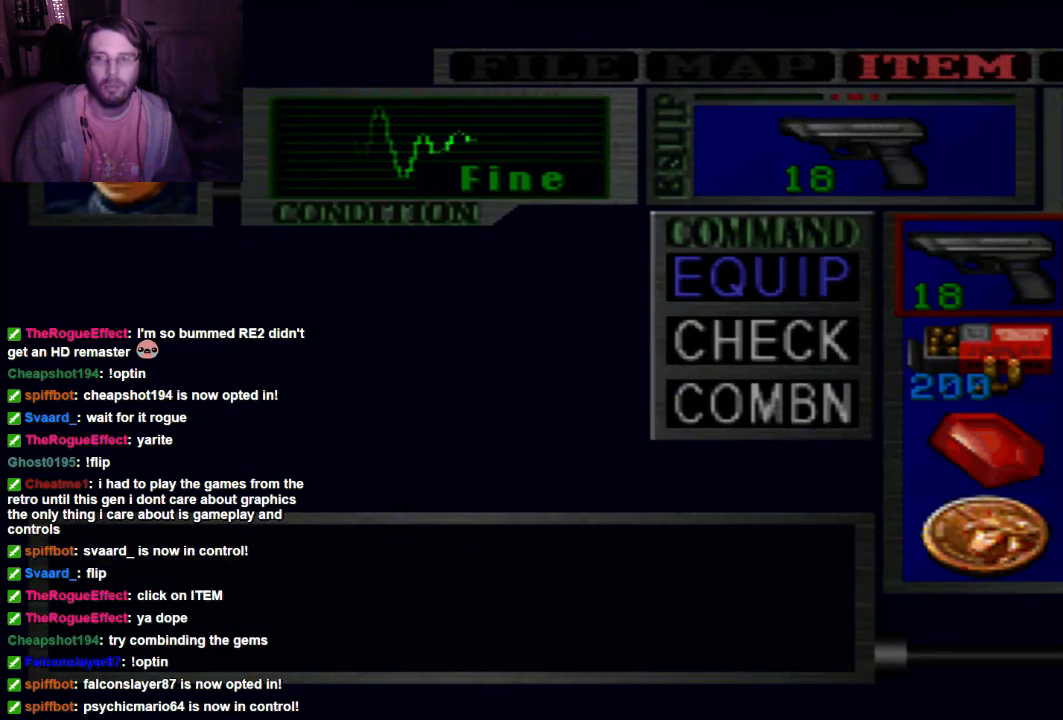
{"dt_ms": 500, "buttons": [], "left_stick": "center", "right_stick": "center", "events": []}
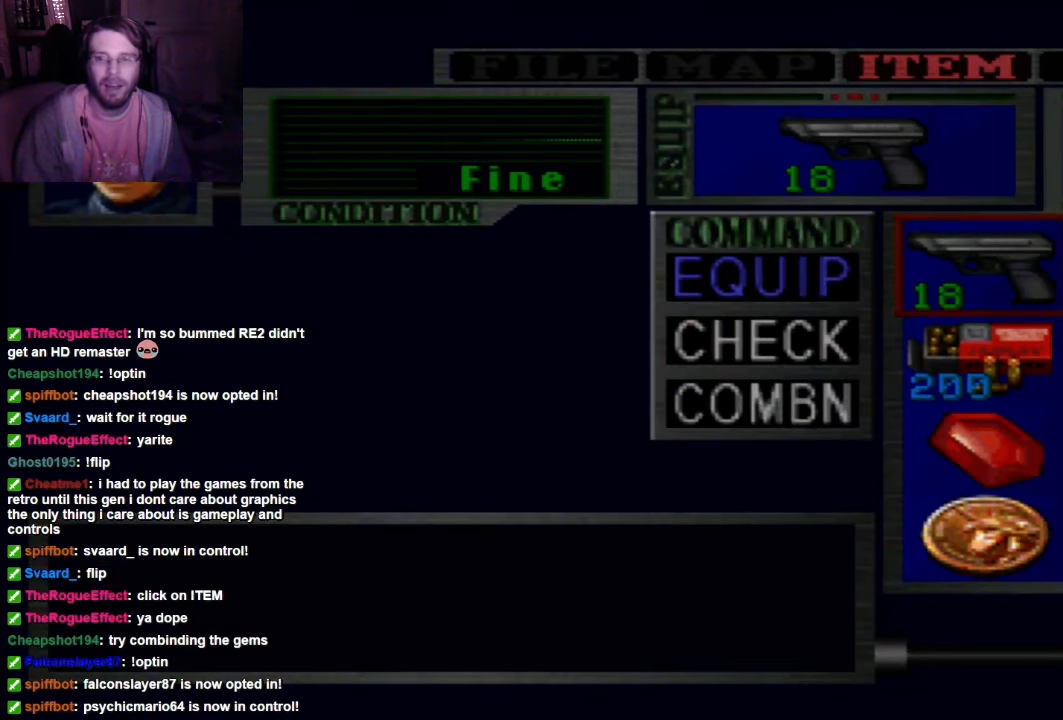
{"dt_ms": 500, "buttons": [], "left_stick": "center", "right_stick": "center", "events": []}
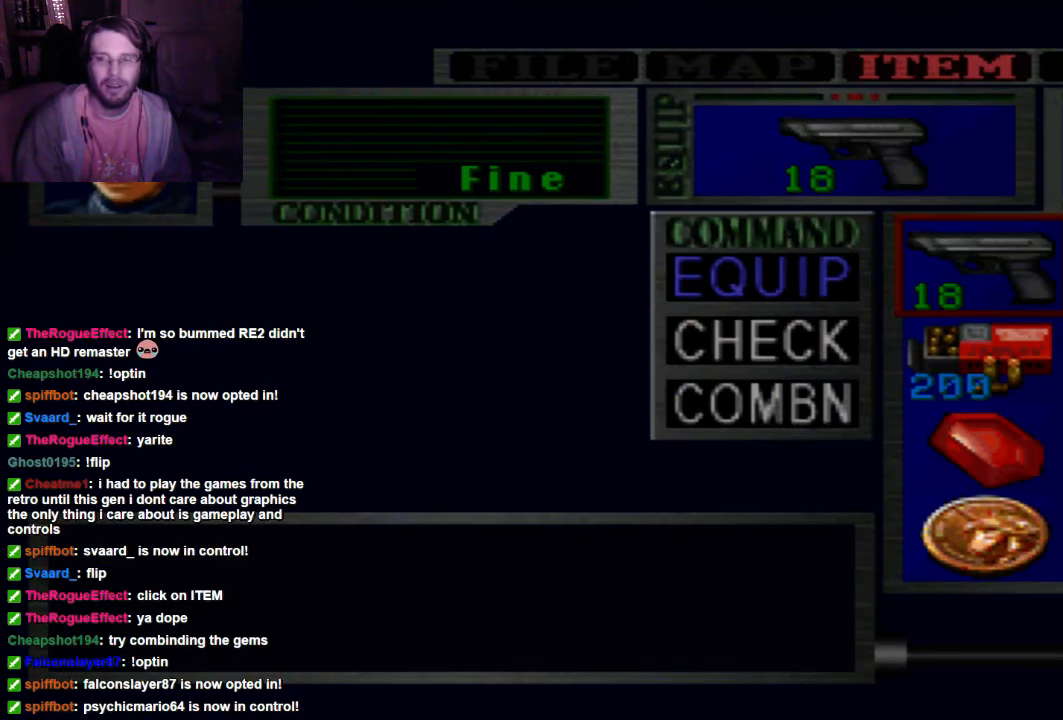
{"dt_ms": 500, "buttons": [], "left_stick": "center", "right_stick": "center", "events": []}
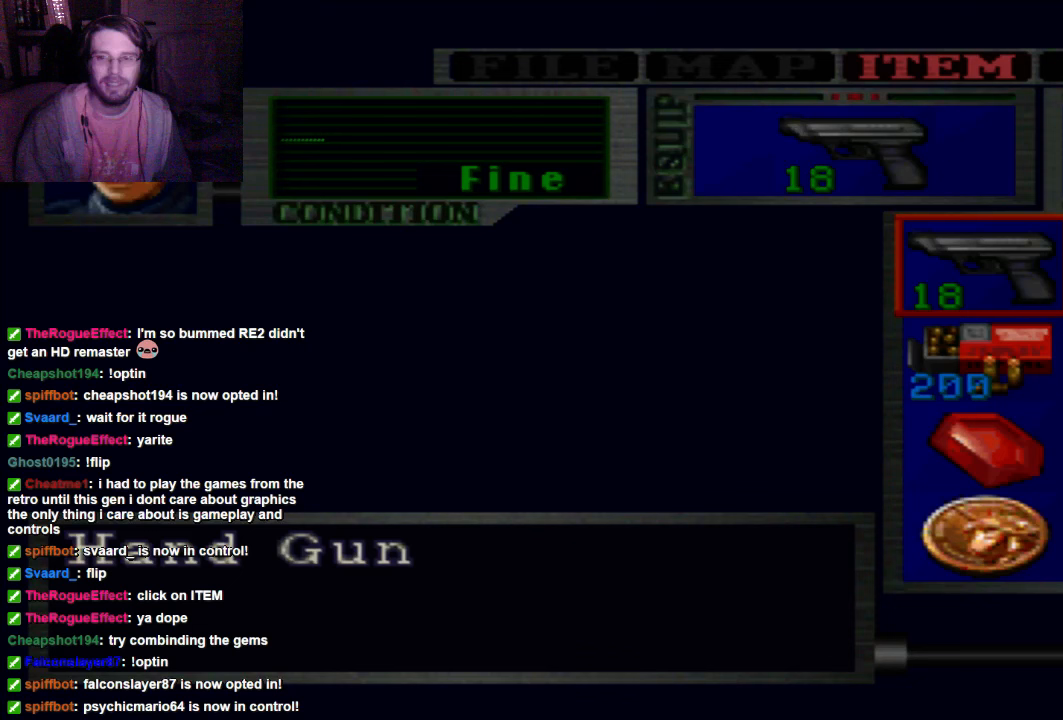
{"dt_ms": 500, "buttons": ["DPAD_UP"], "left_stick": "center", "right_stick": "center", "events": [[433, "DPAD_UP", "down"]]}
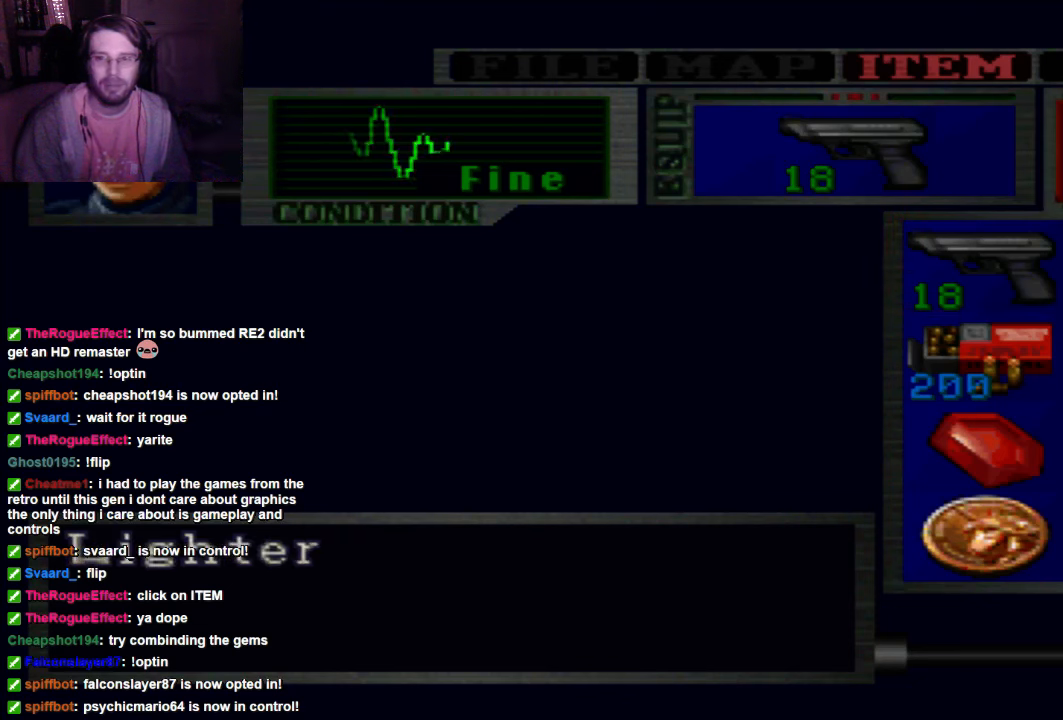
{"dt_ms": 500, "buttons": [], "left_stick": "center", "right_stick": "center", "events": [[133, "DPAD_UP", "up"], [367, "DPAD_UP", "down"], [500, "DPAD_UP", "up"]]}
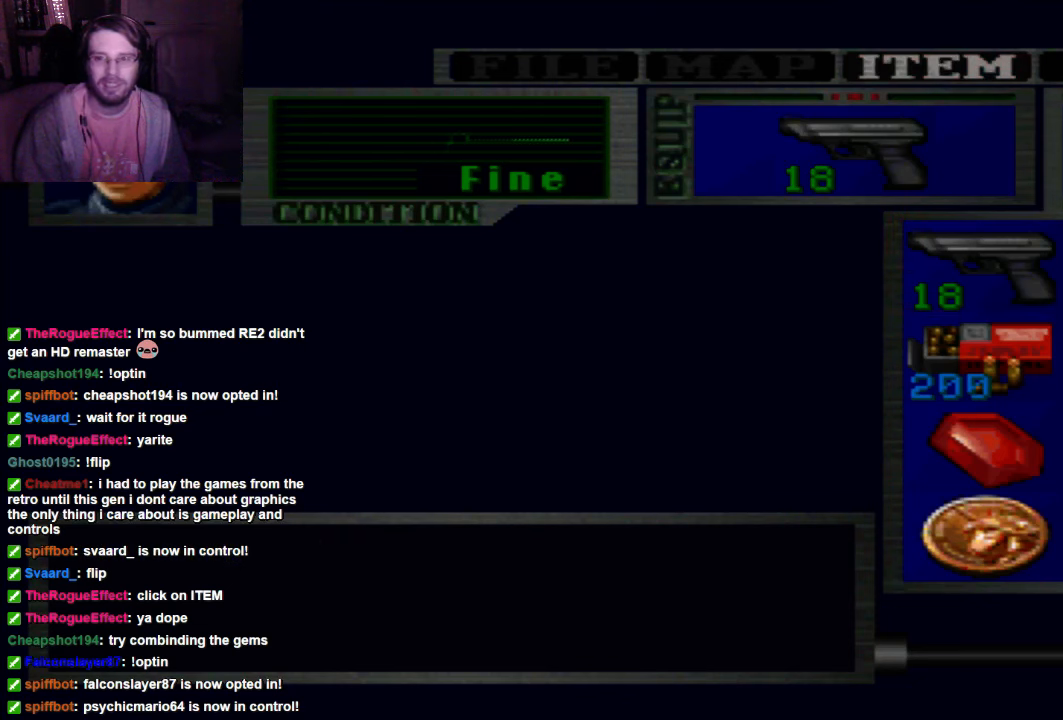
{"dt_ms": 500, "buttons": [], "left_stick": "center", "right_stick": "center", "events": []}
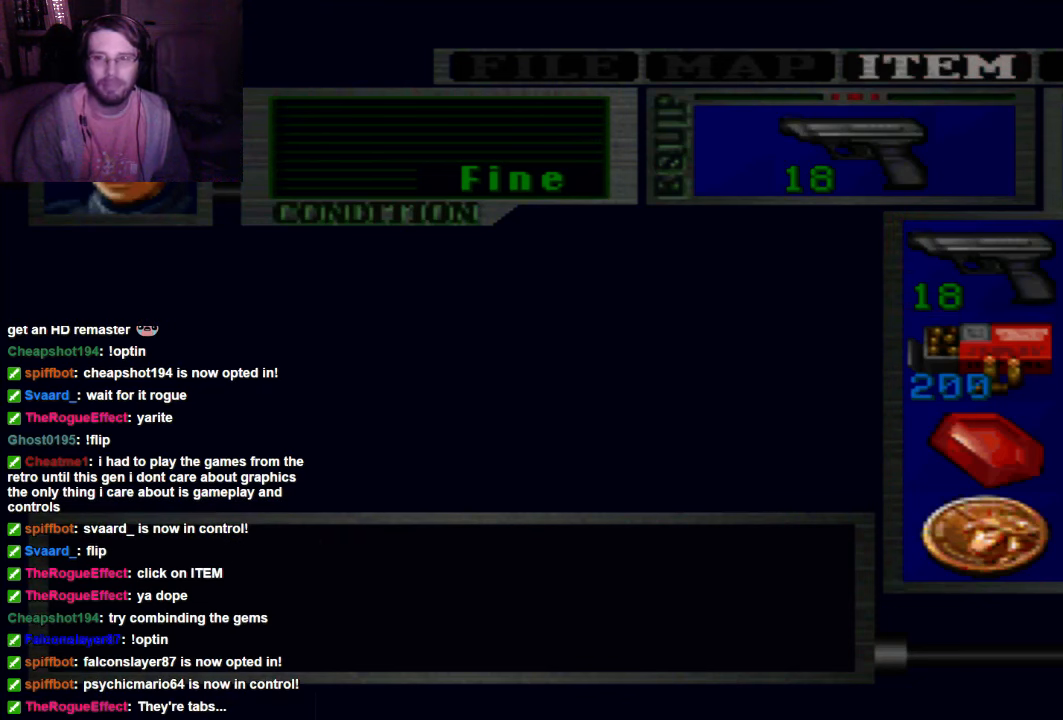
{"dt_ms": 500, "buttons": [], "left_stick": "center", "right_stick": "center", "events": []}
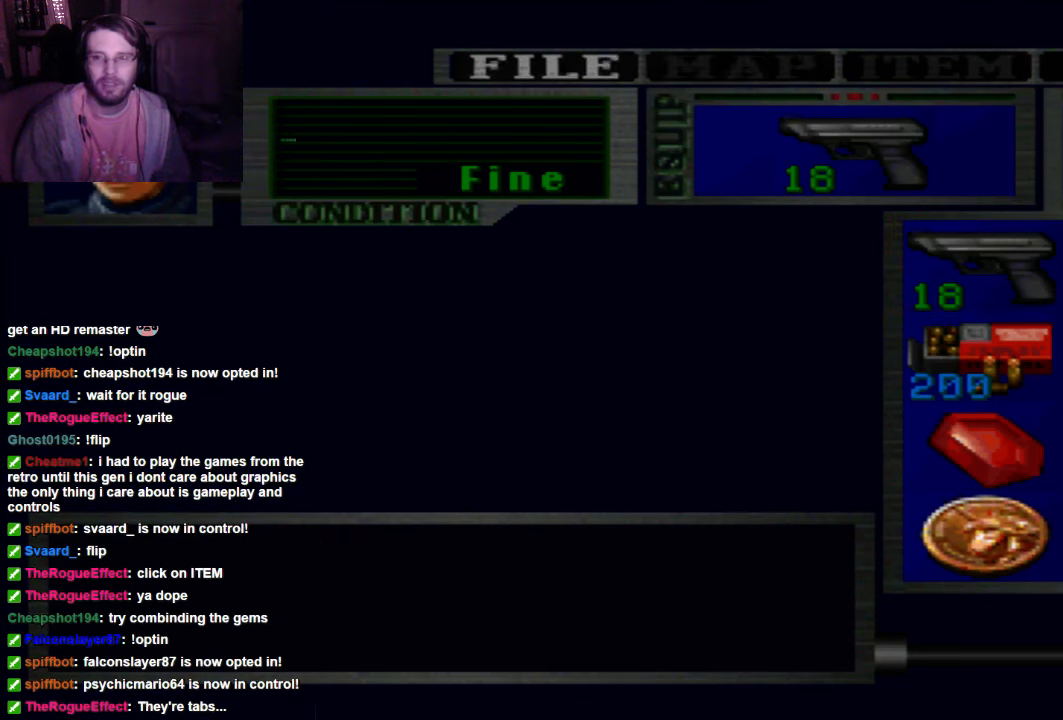
{"dt_ms": 500, "buttons": ["DPAD_RIGHT"], "left_stick": "center", "right_stick": "center", "events": [[100, "DPAD_RIGHT", "down"], [233, "DPAD_RIGHT", "up"], [500, "DPAD_RIGHT", "down"]]}
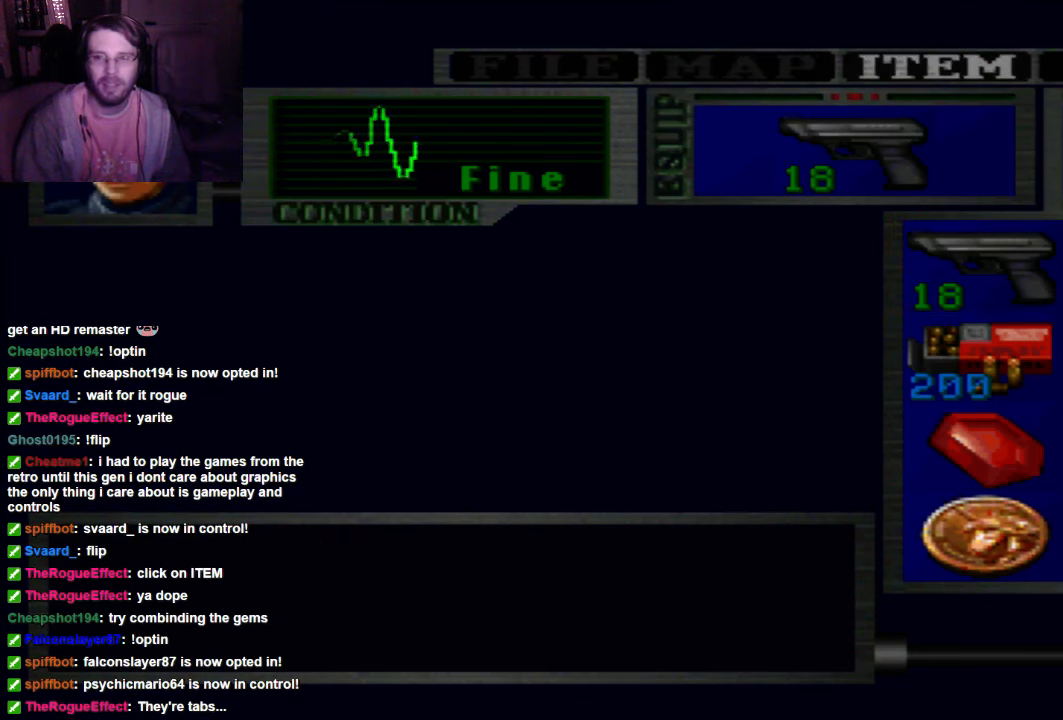
{"dt_ms": 500, "buttons": [], "left_stick": "center", "right_stick": "center", "events": [[67, "DPAD_RIGHT", "up"], [367, "A", "down"], [500, "A", "up"]]}
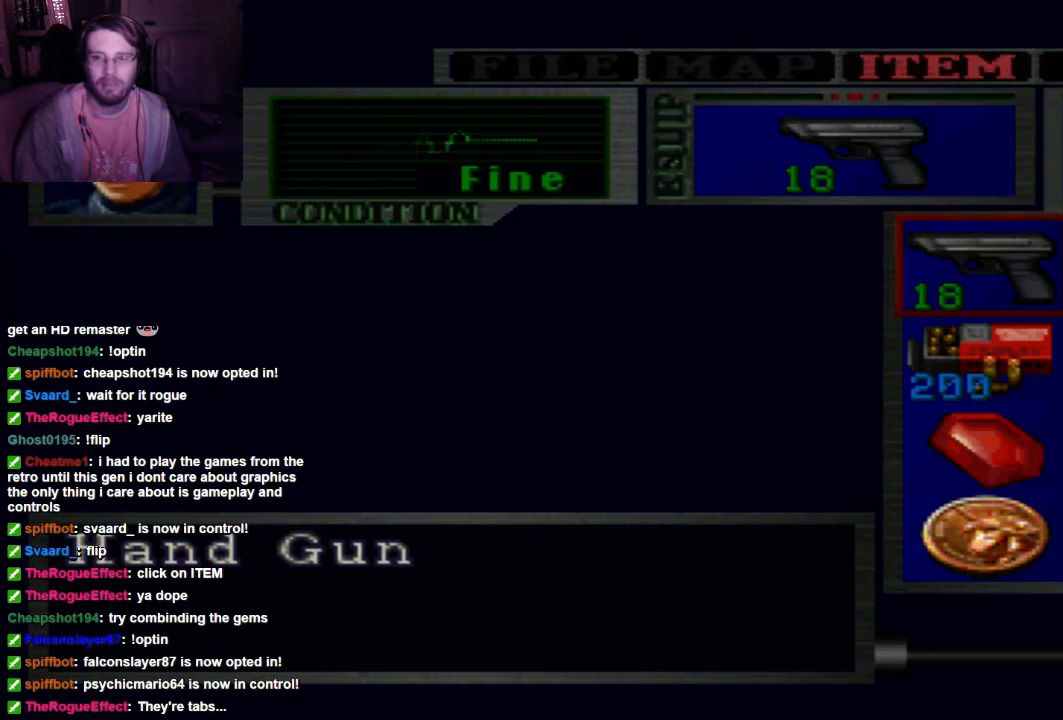
{"dt_ms": 500, "buttons": ["DPAD_DOWN"], "left_stick": "center", "right_stick": "center", "events": [[500, "DPAD_DOWN", "down"]]}
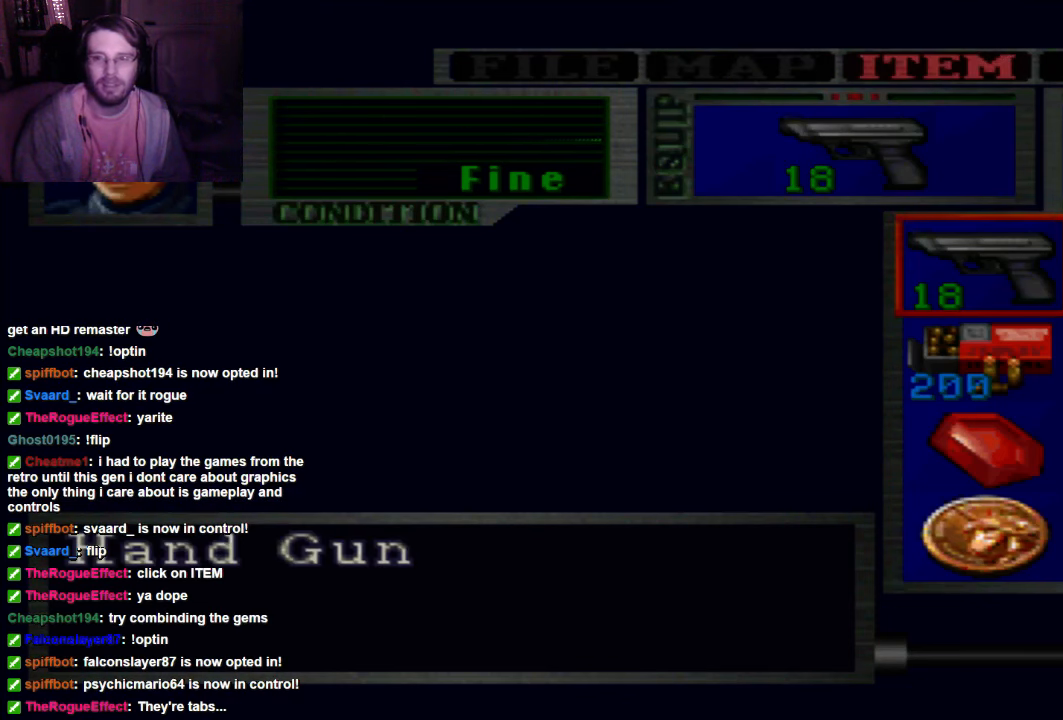
{"dt_ms": 500, "buttons": [], "left_stick": "center", "right_stick": "center", "events": [[100, "DPAD_DOWN", "up"]]}
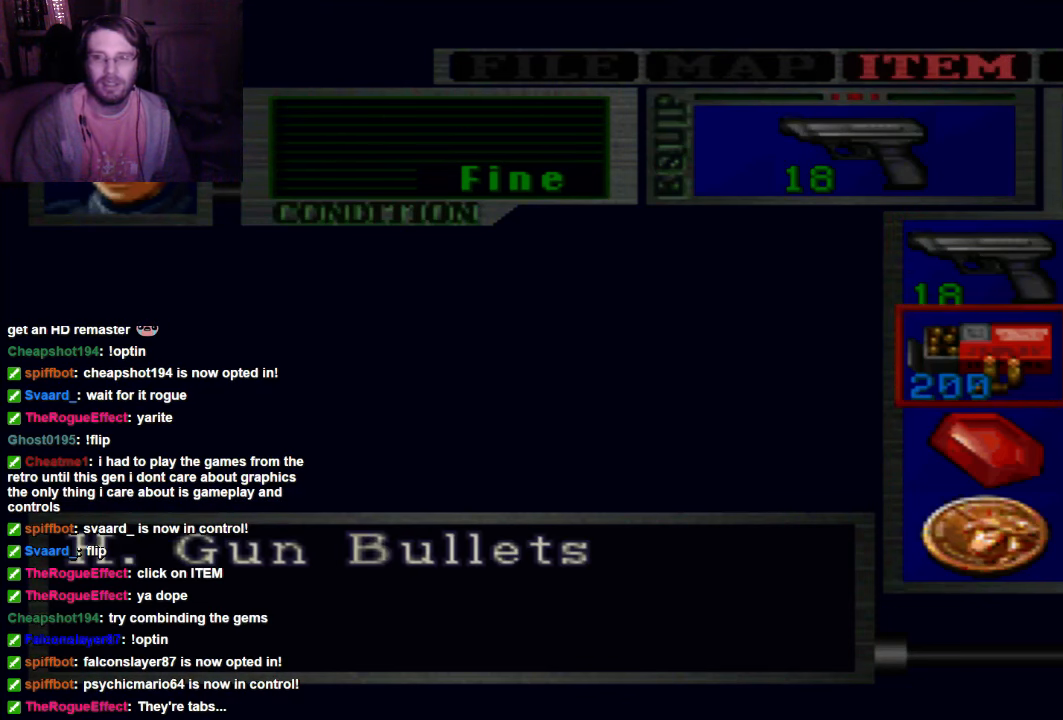
{"dt_ms": 500, "buttons": [], "left_stick": "center", "right_stick": "center"}
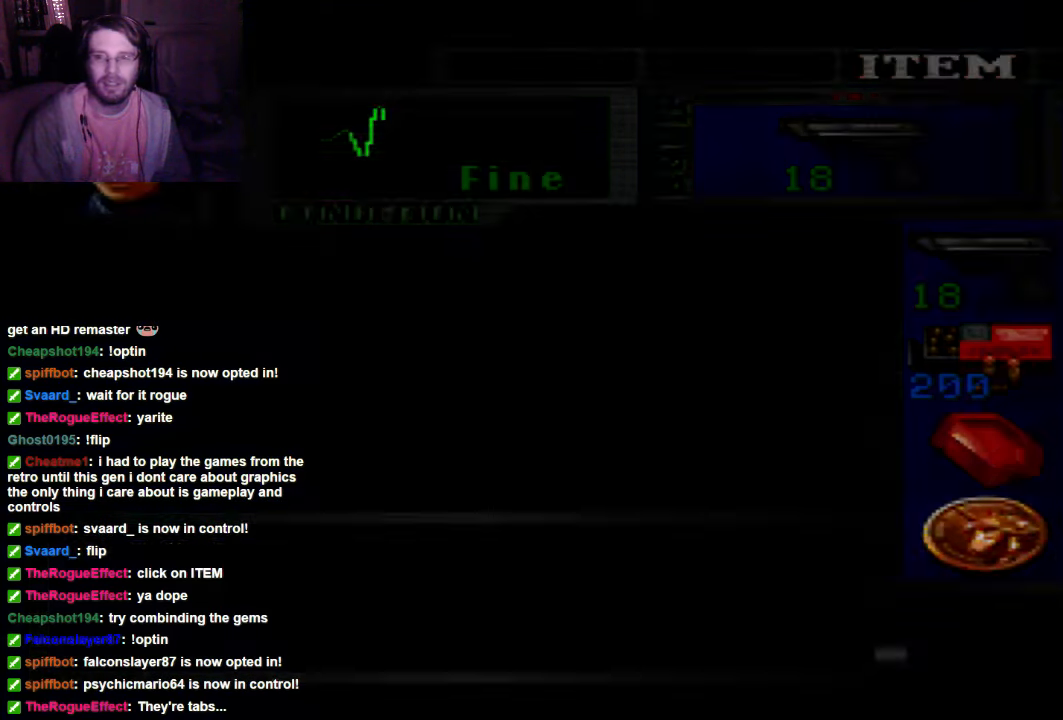
{"dt_ms": 500, "buttons": [], "left_stick": "center", "right_stick": "center", "events": []}
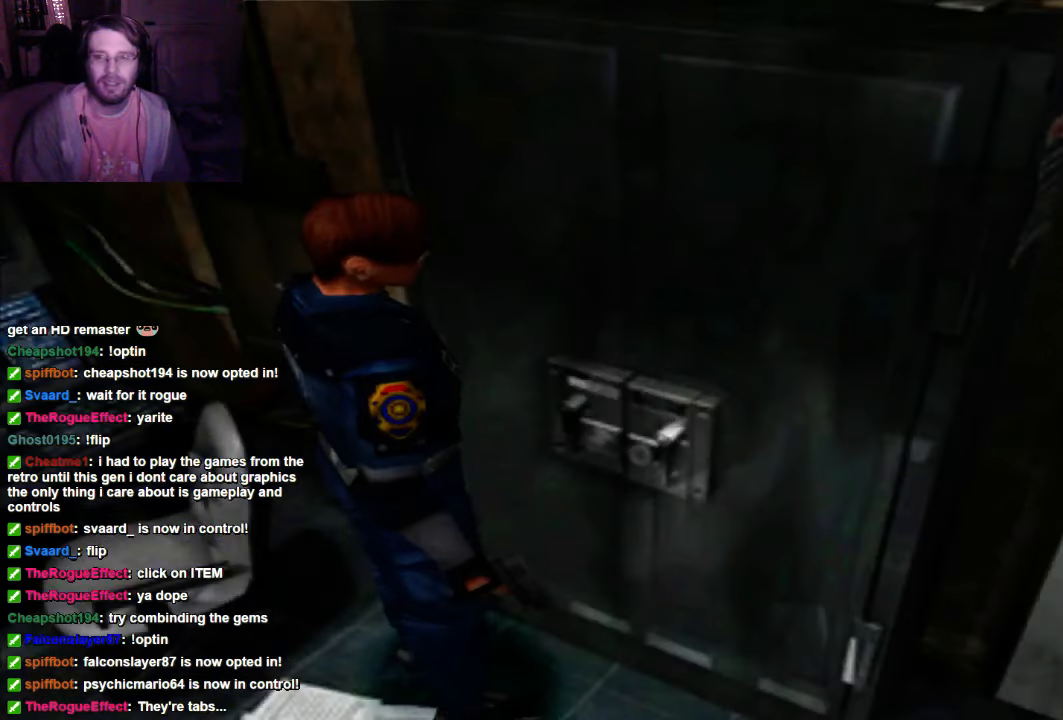
{"dt_ms": 500, "buttons": [], "left_stick": "center", "right_stick": "center", "events": []}
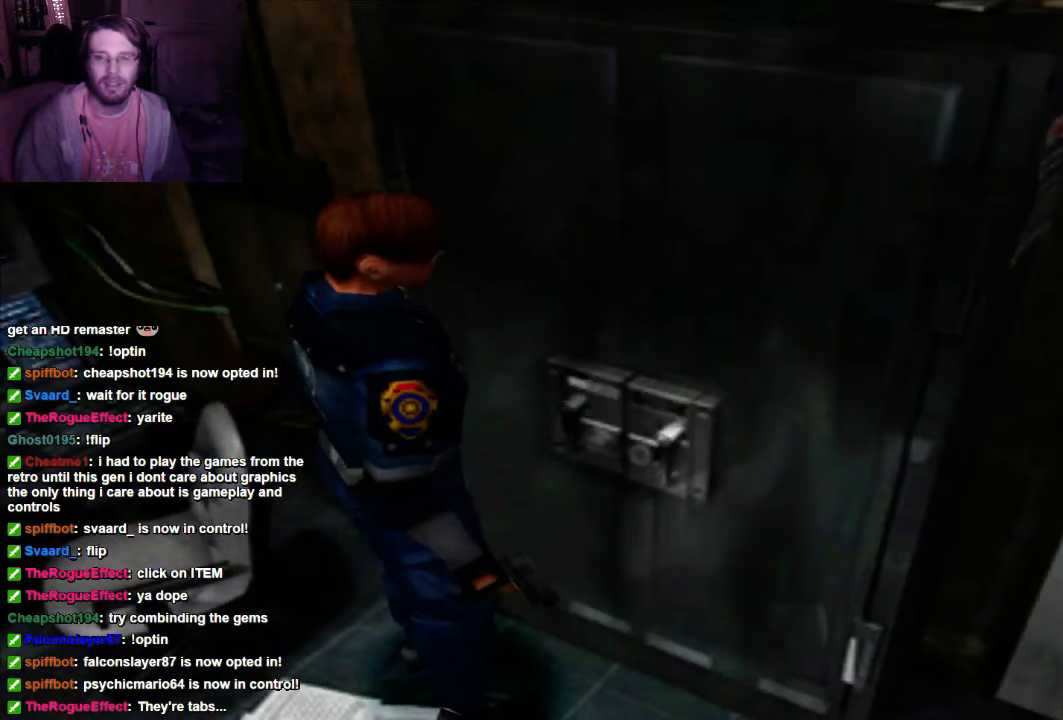
{"dt_ms": 500, "buttons": [], "left_stick": "center", "right_stick": "center", "events": []}
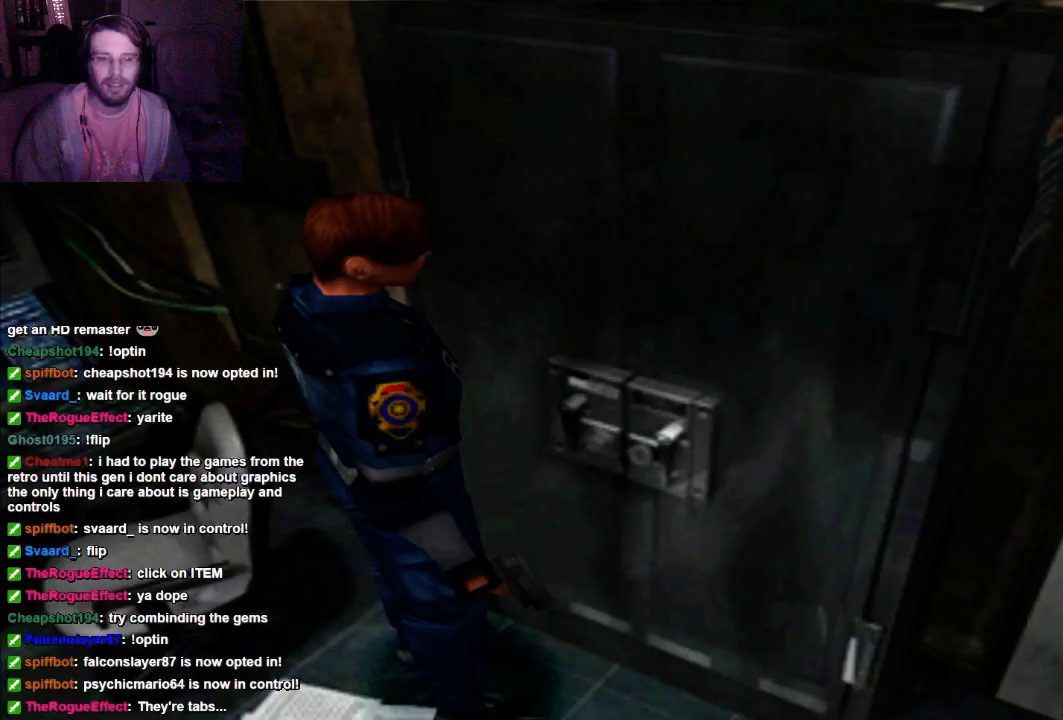
{"dt_ms": 500, "buttons": [], "left_stick": "center", "right_stick": "center", "events": [[167, "A", "down"], [300, "A", "up"]]}
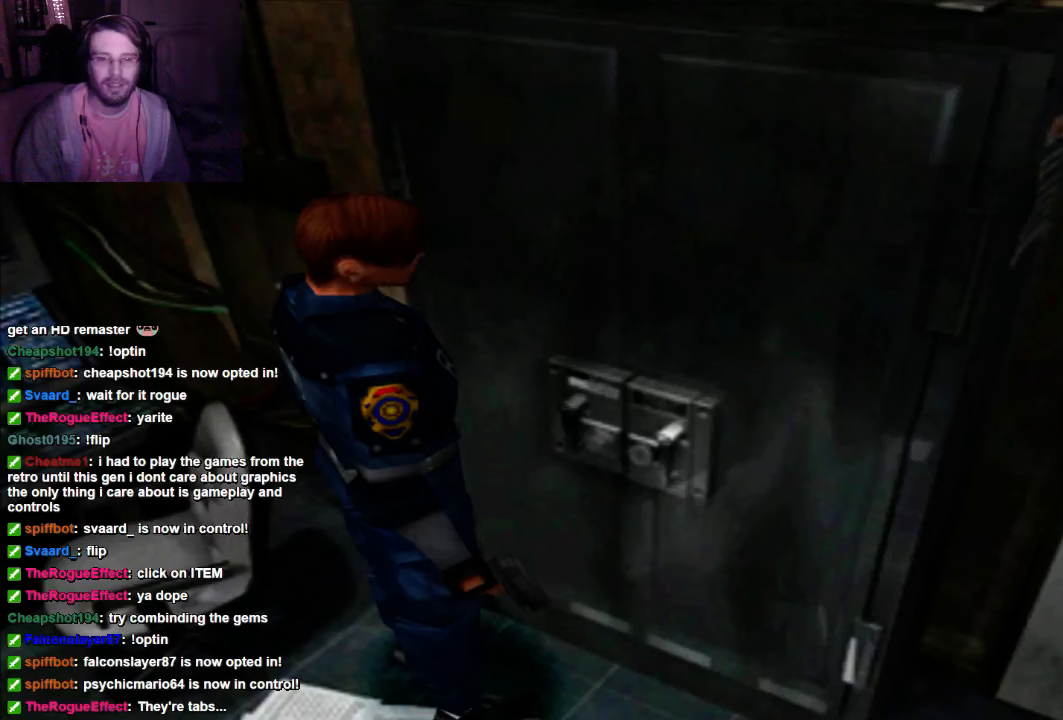
{"dt_ms": 500, "buttons": ["DPAD_UP", "DPAD_RIGHT"], "left_stick": "center", "right_stick": "center", "events": [[233, "A", "down"], [367, "A", "up"], [433, "DPAD_RIGHT", "down"], [467, "DPAD_UP", "down"]]}
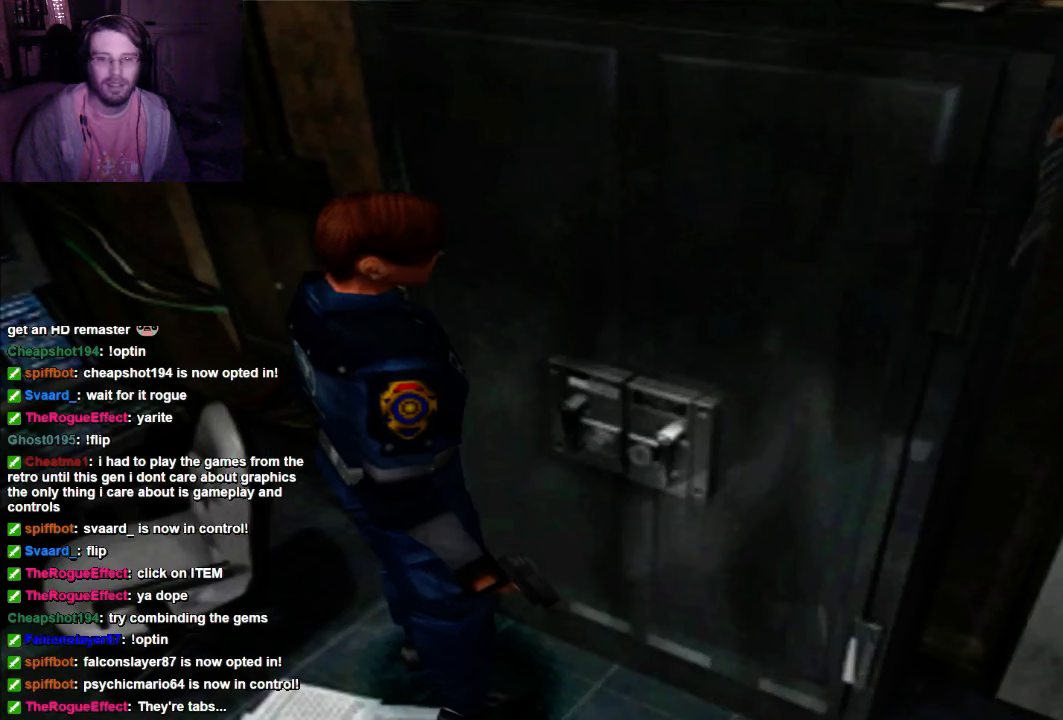
{"dt_ms": 1000, "buttons": [], "left_stick": "center", "right_stick": "center"}
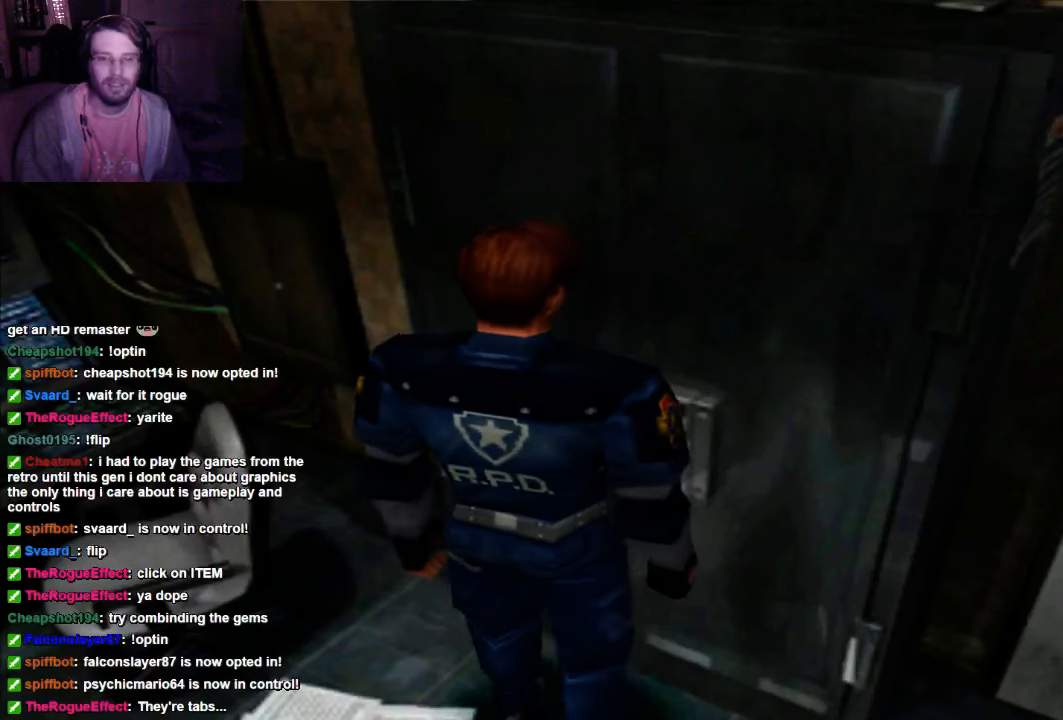
{"dt_ms": 500, "buttons": [], "left_stick": "center", "right_stick": "center", "events": []}
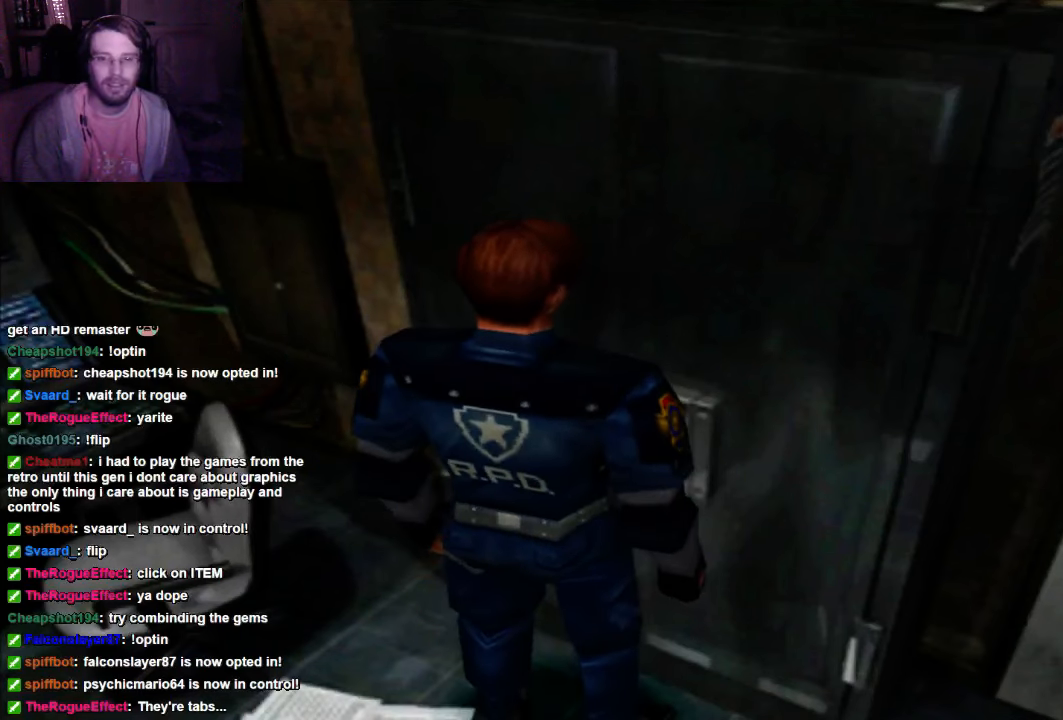
{"dt_ms": 500, "buttons": [], "left_stick": "center", "right_stick": "center", "events": []}
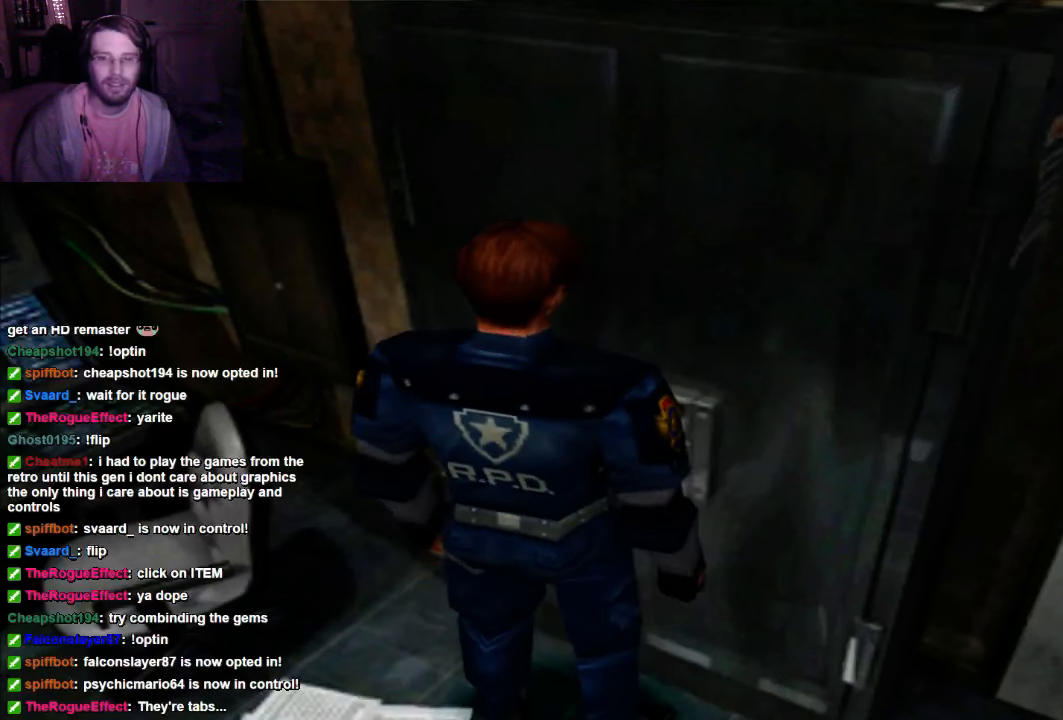
{"dt_ms": 500, "buttons": [], "left_stick": "center", "right_stick": "center", "events": []}
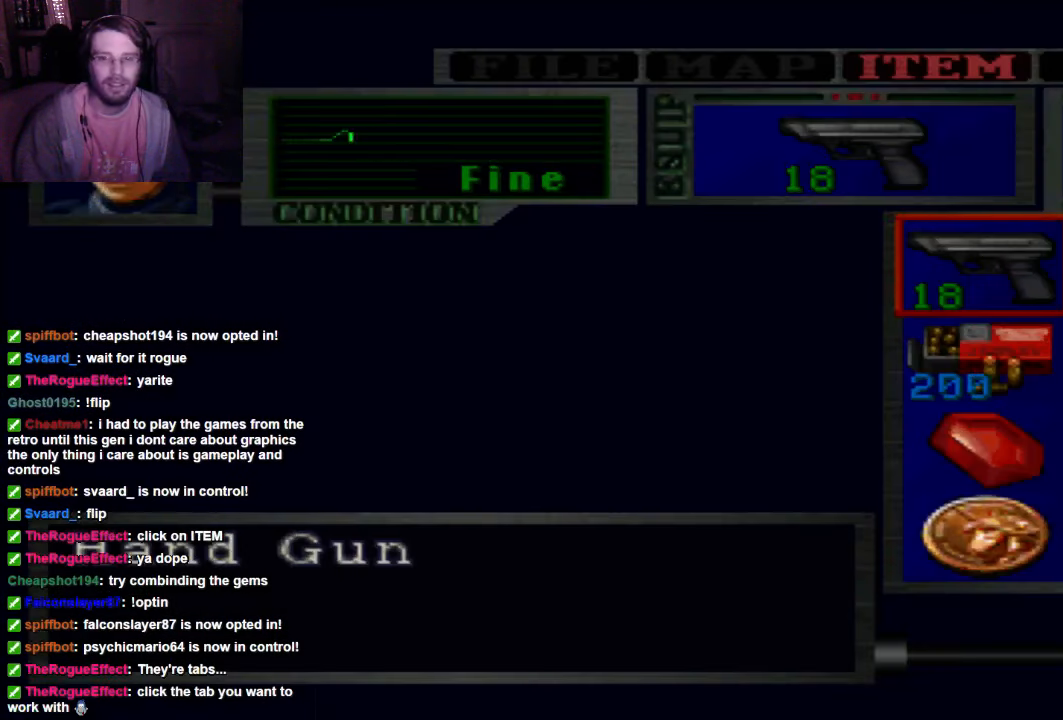
{"dt_ms": 1000, "buttons": [], "left_stick": "center", "right_stick": "center"}